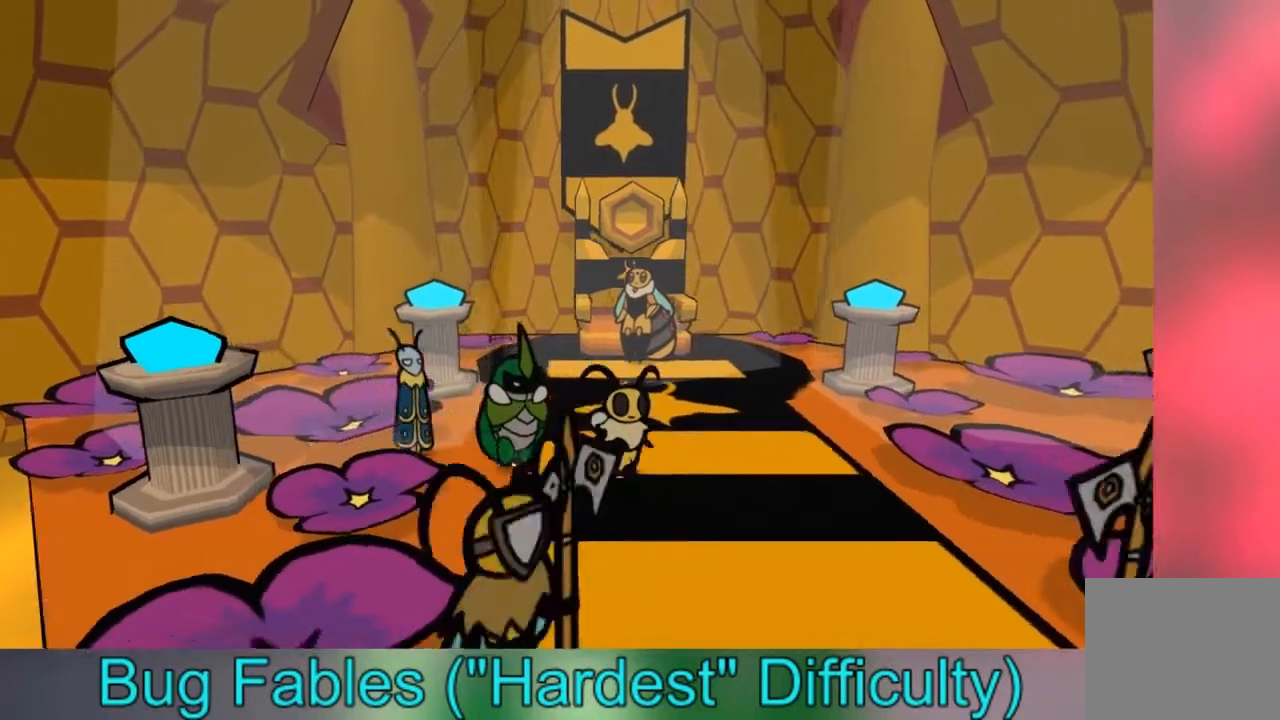
Gameplay with a controller (Xbox layout); each line is a JSON object with the inputs held at the frame after it. "events" lists button and stick changes between this image and that frame as [ms after this image, input, new state], when the widget could be followed in between. Not read: L3 R3.
{"buttons": [], "left_stick": "right", "right_stick": "center", "events": []}
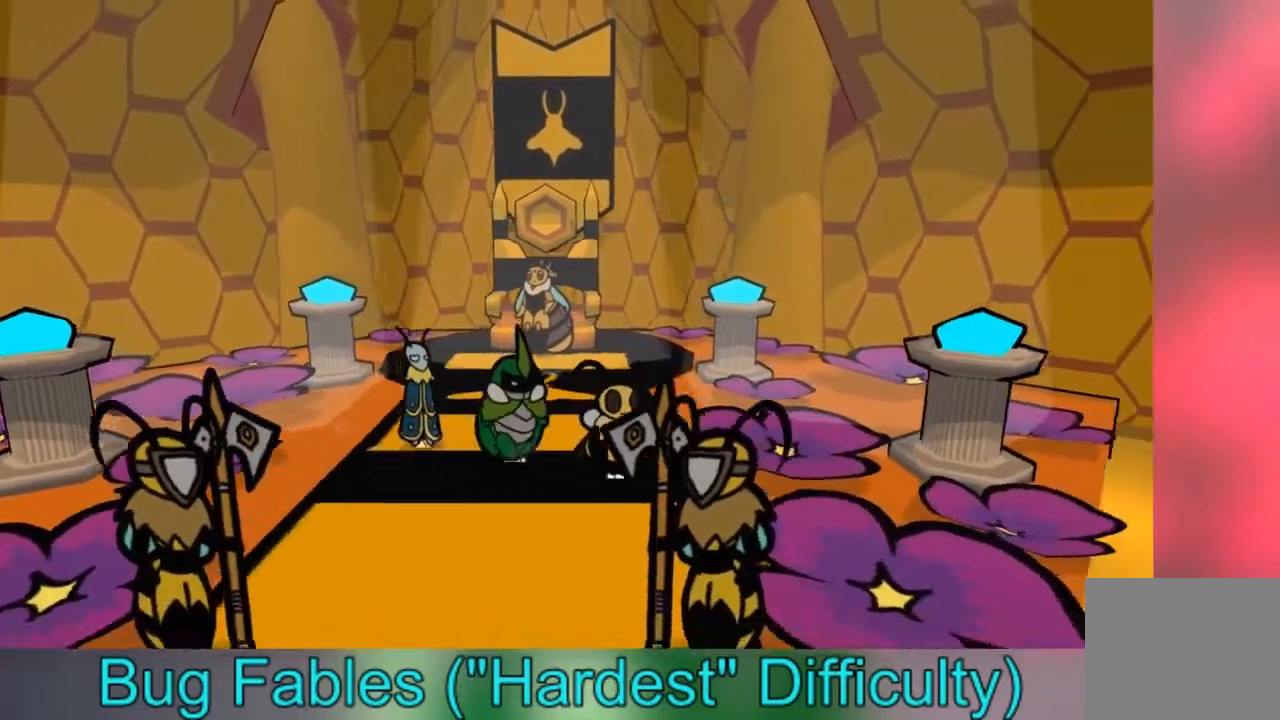
{"buttons": [], "left_stick": "up-right", "right_stick": "center", "events": [[500, "left_stick", "up-right"]]}
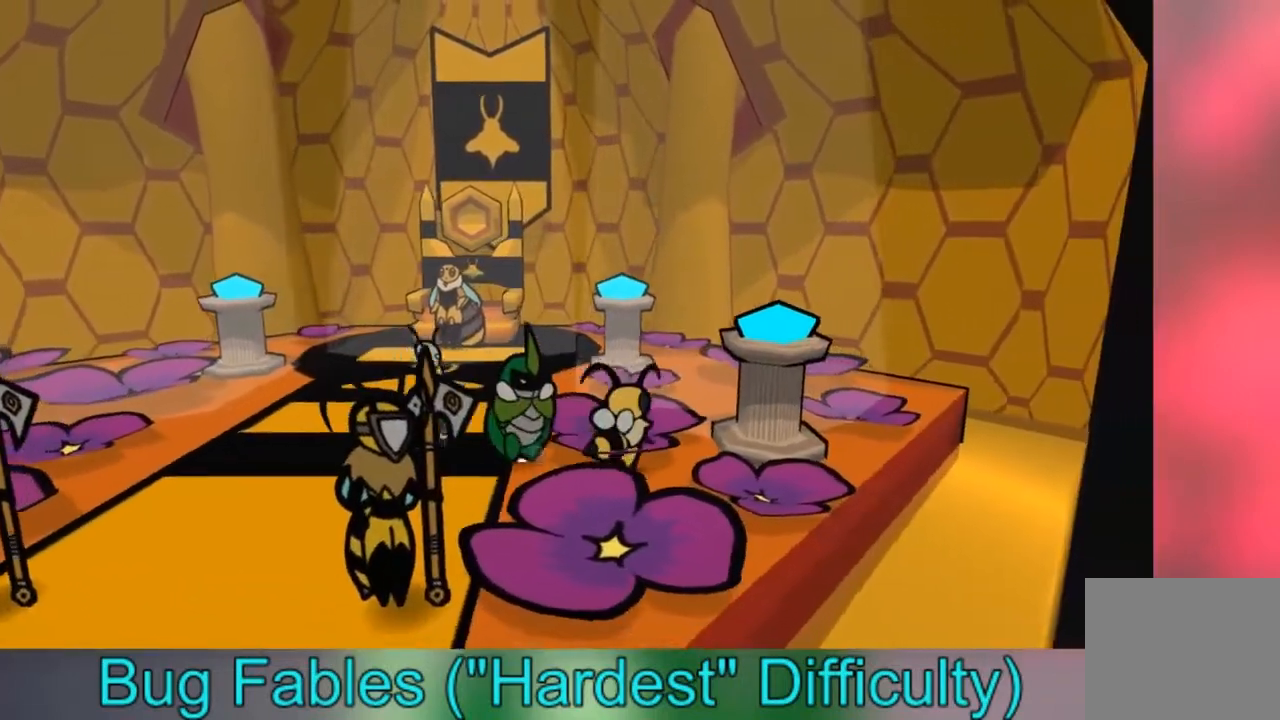
{"buttons": [], "left_stick": "up-right", "right_stick": "center", "events": []}
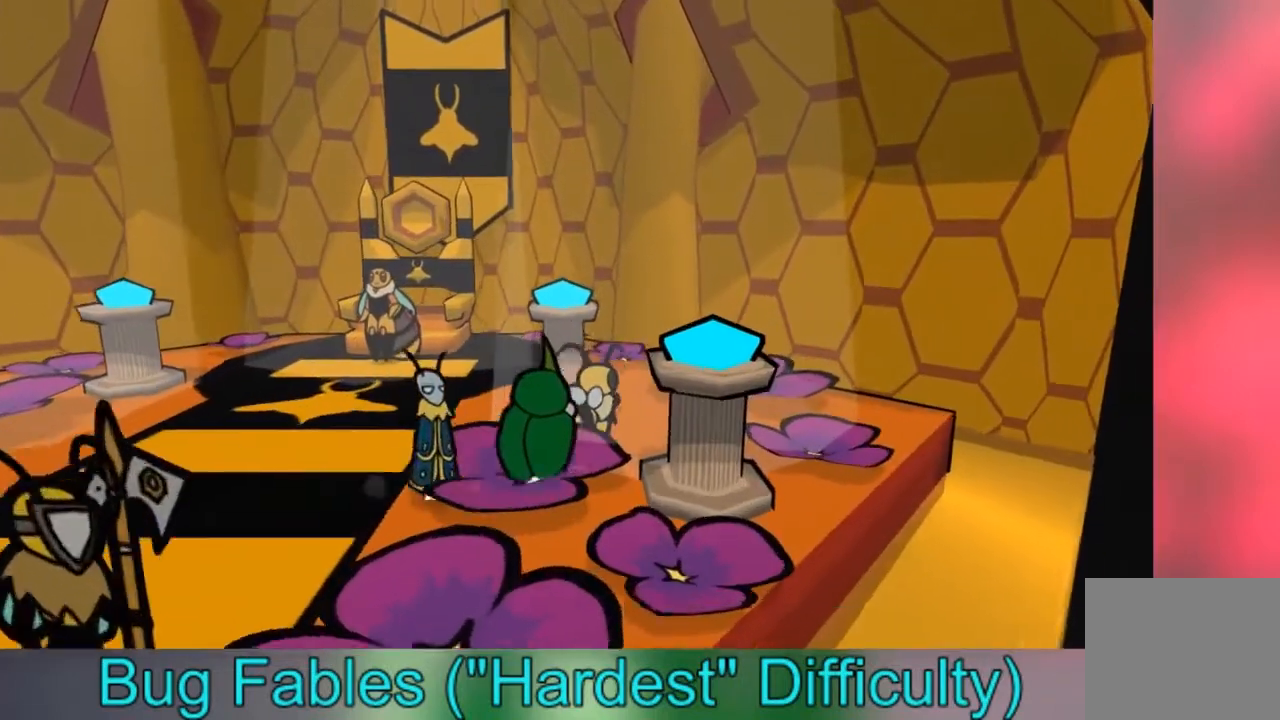
{"buttons": [], "left_stick": "up", "right_stick": "center", "events": [[367, "left_stick", "up"]]}
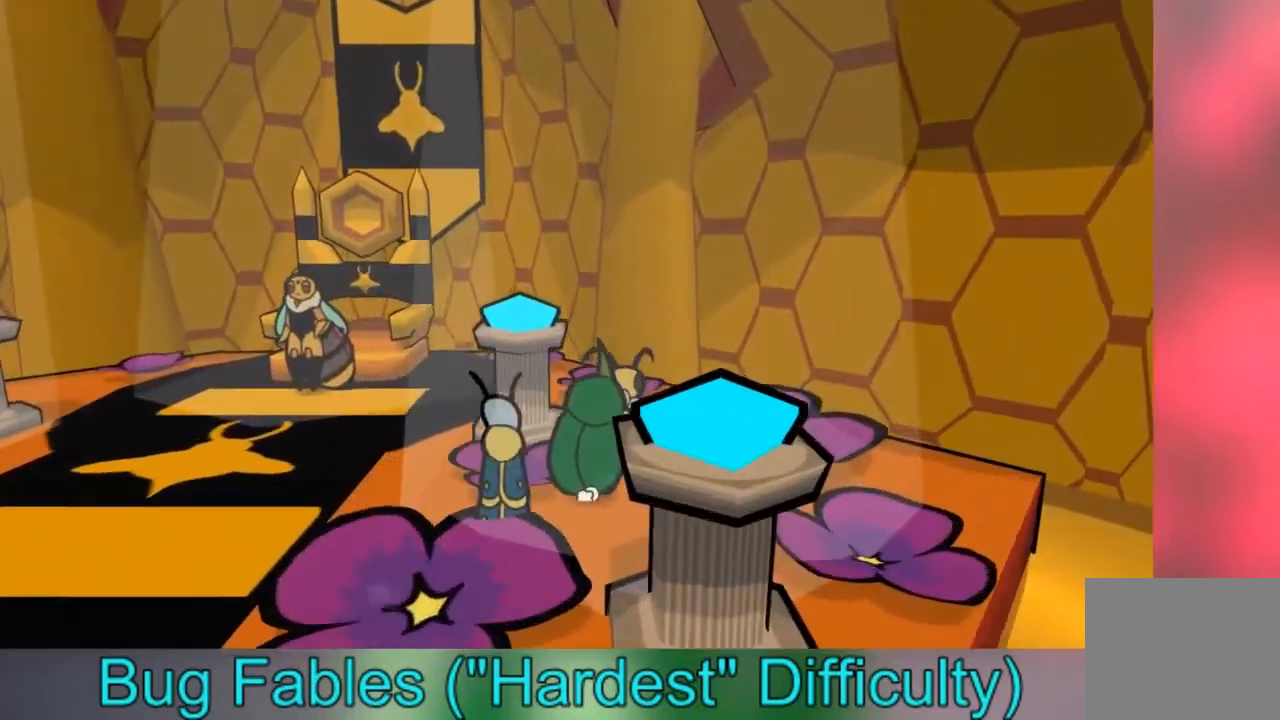
{"buttons": [], "left_stick": "left", "right_stick": "center", "events": [[401, "left_stick", "left"]]}
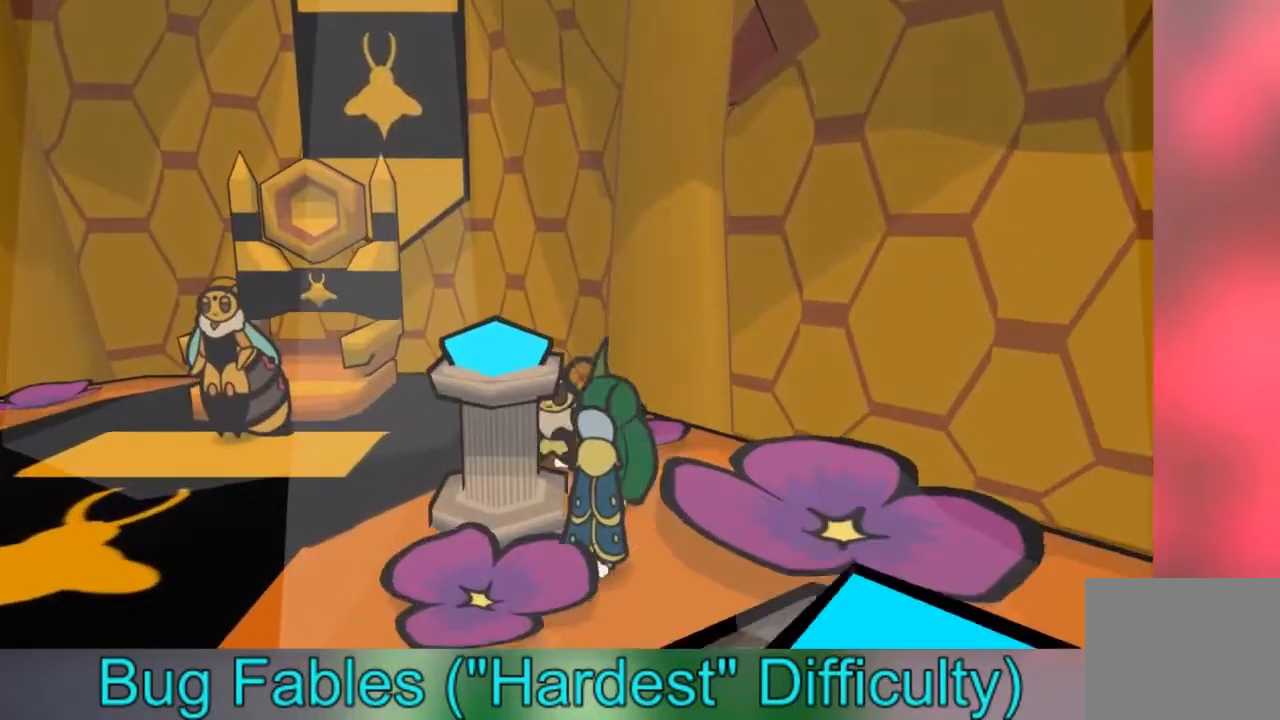
{"buttons": [], "left_stick": "down-left", "right_stick": "center", "events": [[300, "left_stick", "down-left"]]}
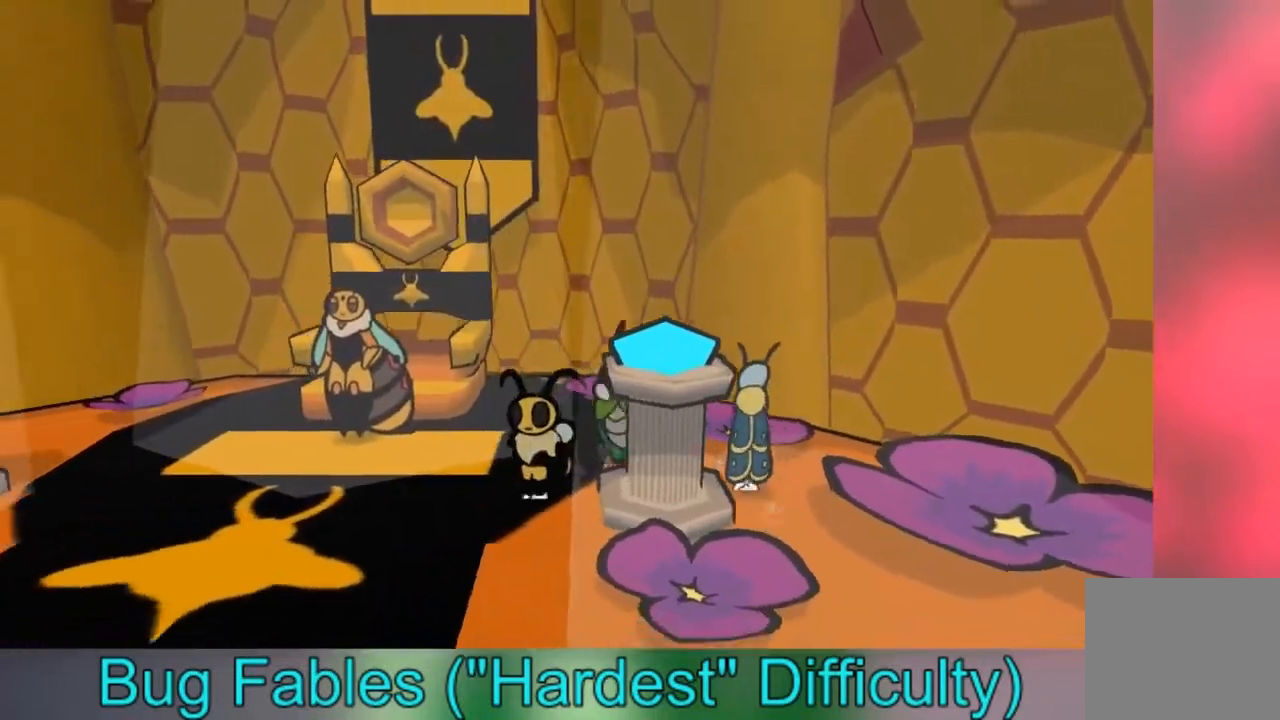
{"buttons": [], "left_stick": "down", "right_stick": "center", "events": [[134, "left_stick", "down"]]}
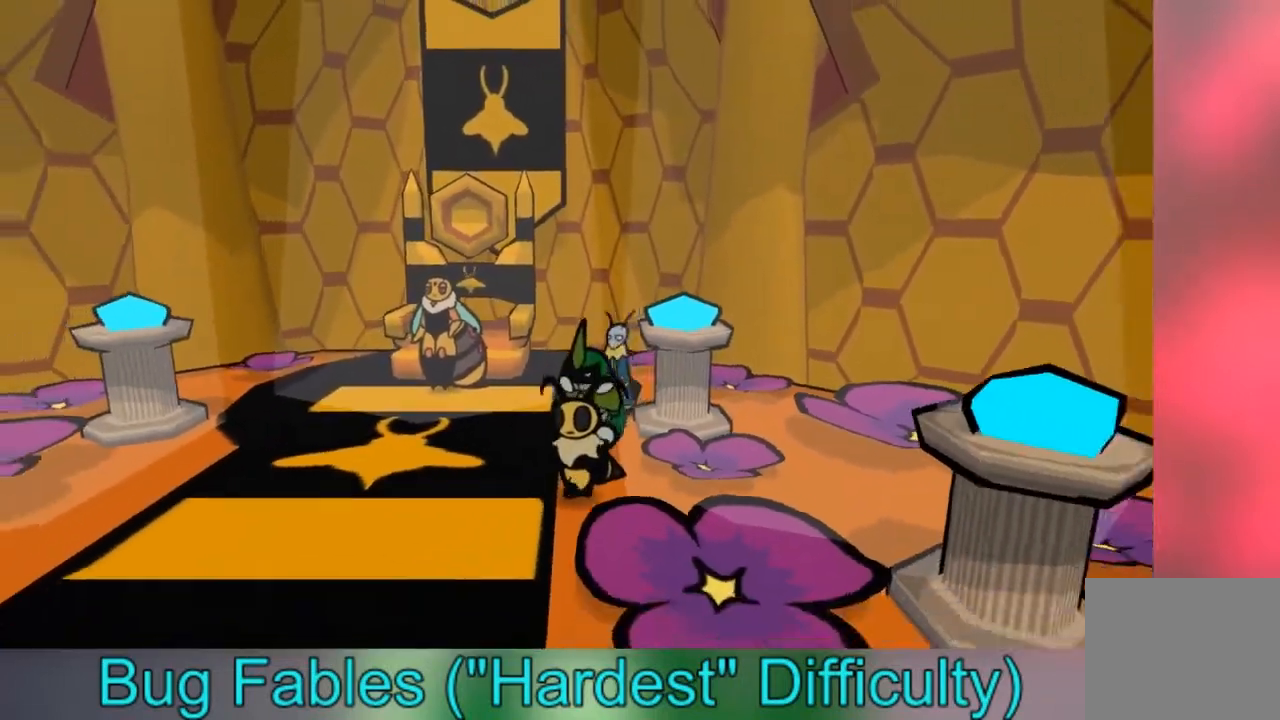
{"buttons": [], "left_stick": "down", "right_stick": "center", "events": []}
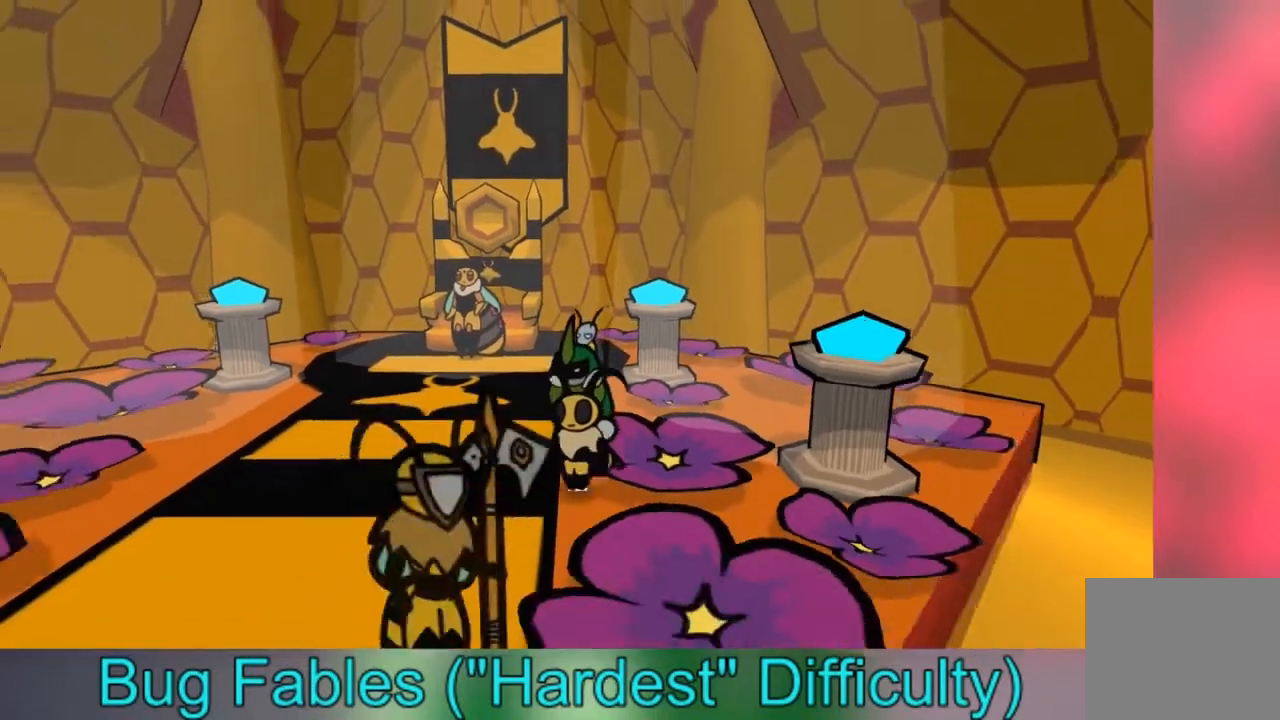
{"buttons": ["A"], "left_stick": "down-left", "right_stick": "center", "events": [[401, "left_stick", "down-left"], [467, "A", "down"]]}
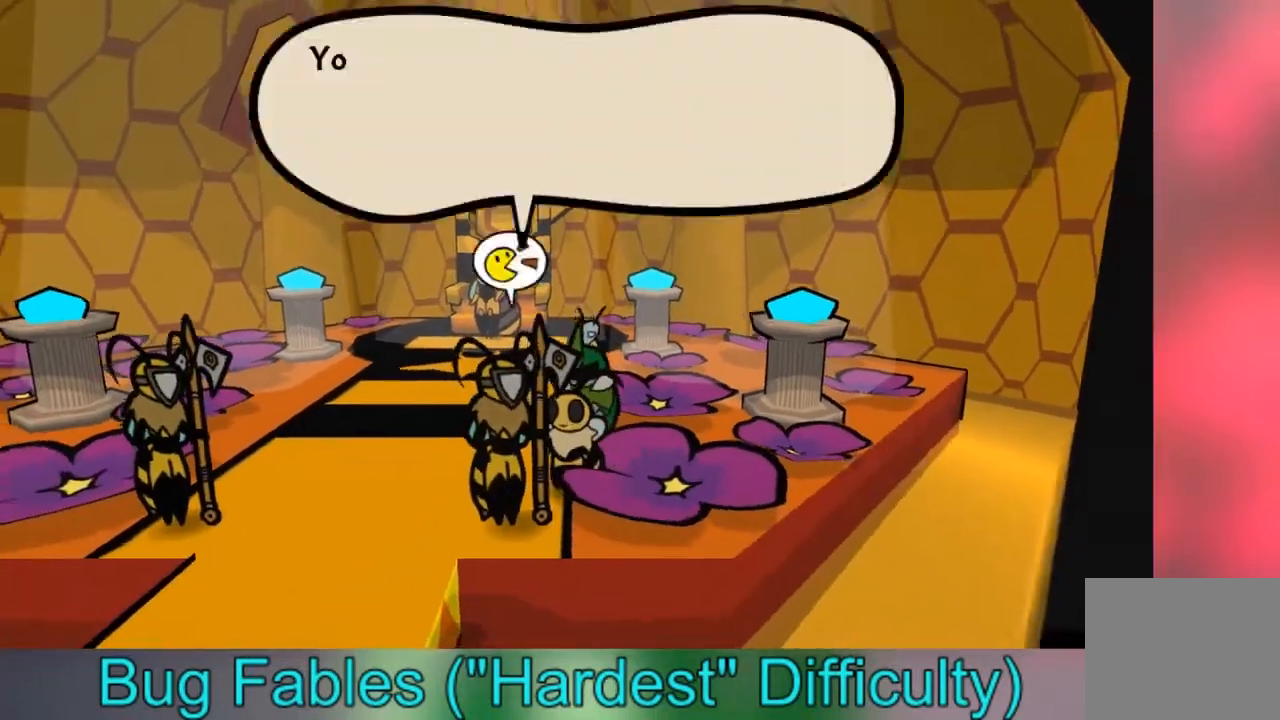
{"buttons": [], "left_stick": "center", "right_stick": "center", "events": [[33, "left_stick", "center"], [100, "A", "up"]]}
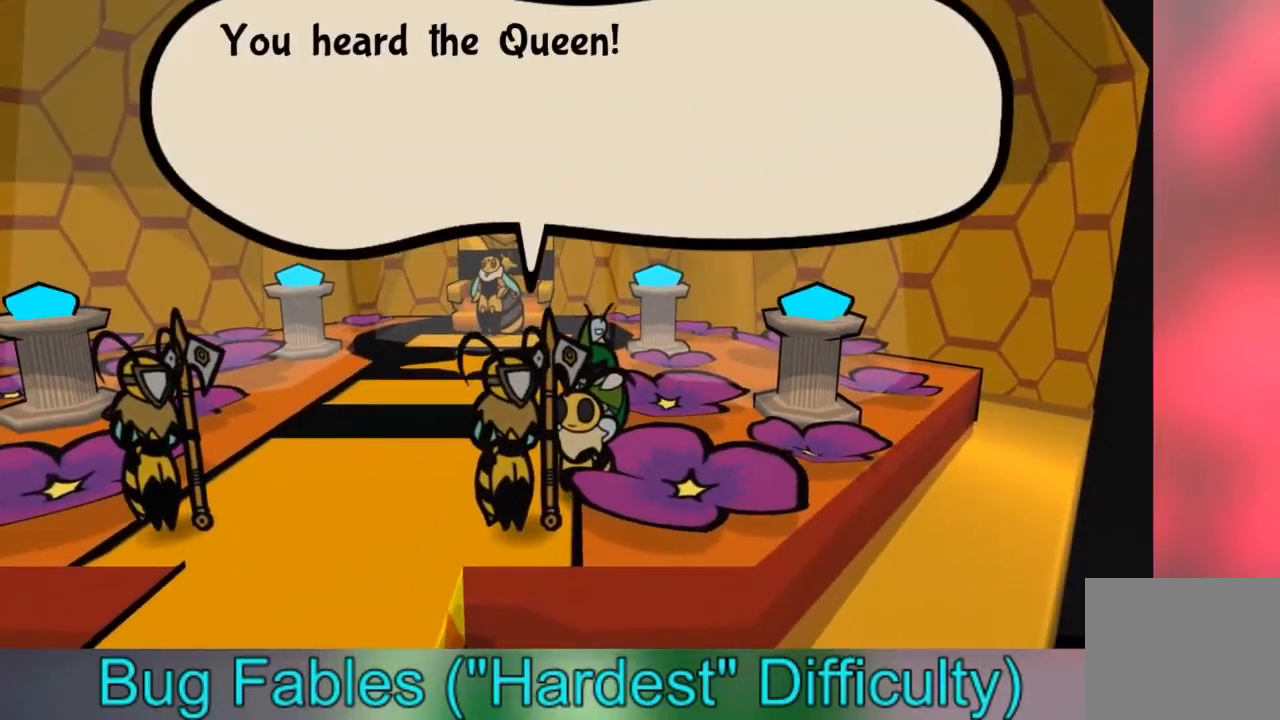
{"buttons": [], "left_stick": "center", "right_stick": "center", "events": []}
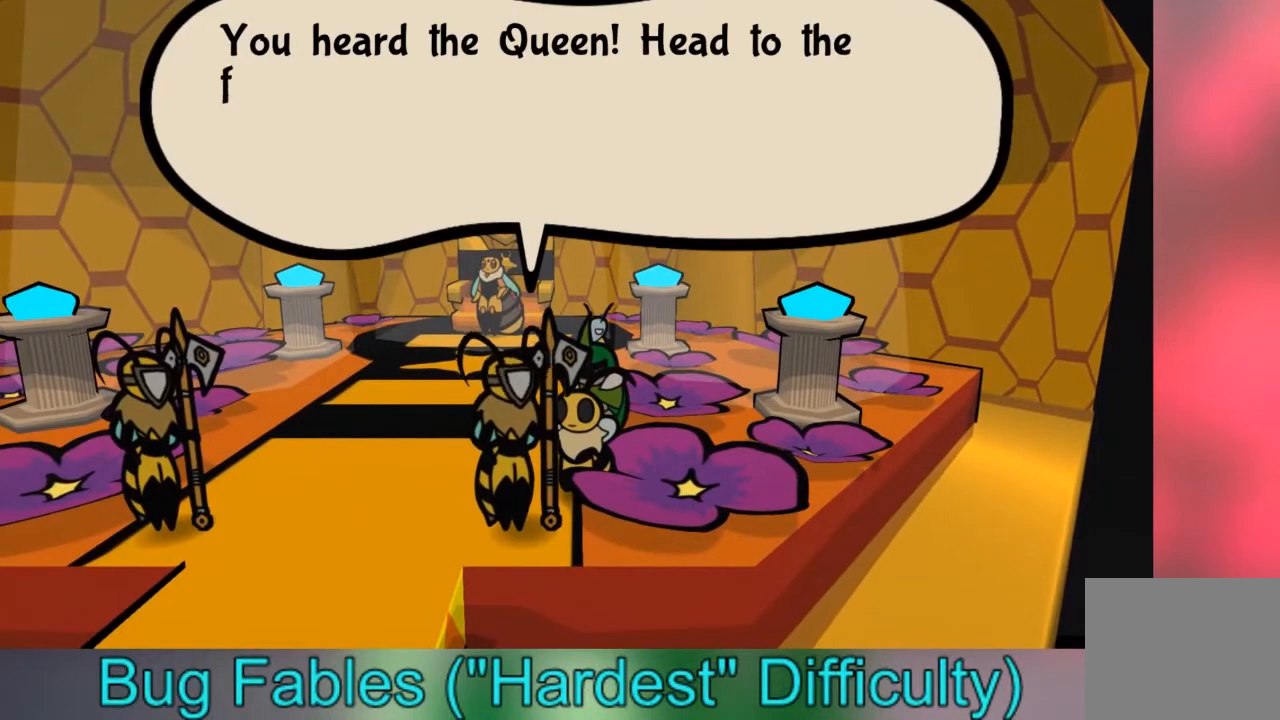
{"buttons": [], "left_stick": "center", "right_stick": "center", "events": []}
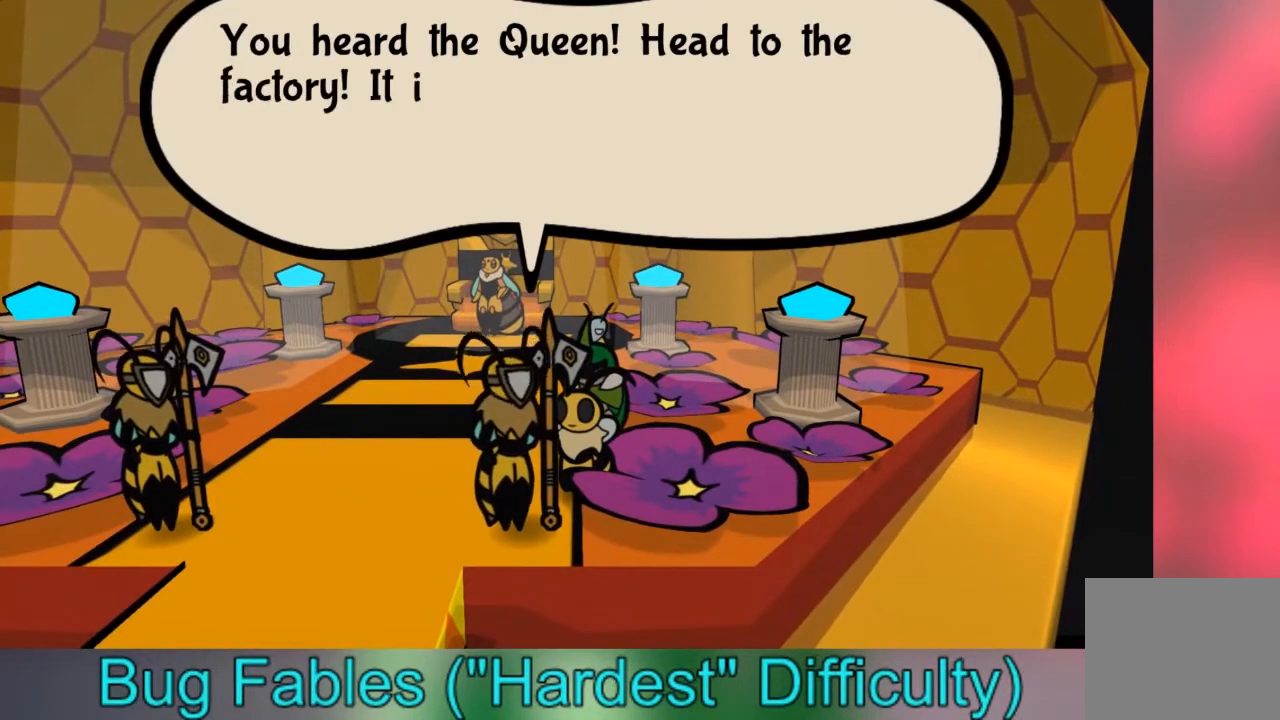
{"buttons": [], "left_stick": "center", "right_stick": "center", "events": []}
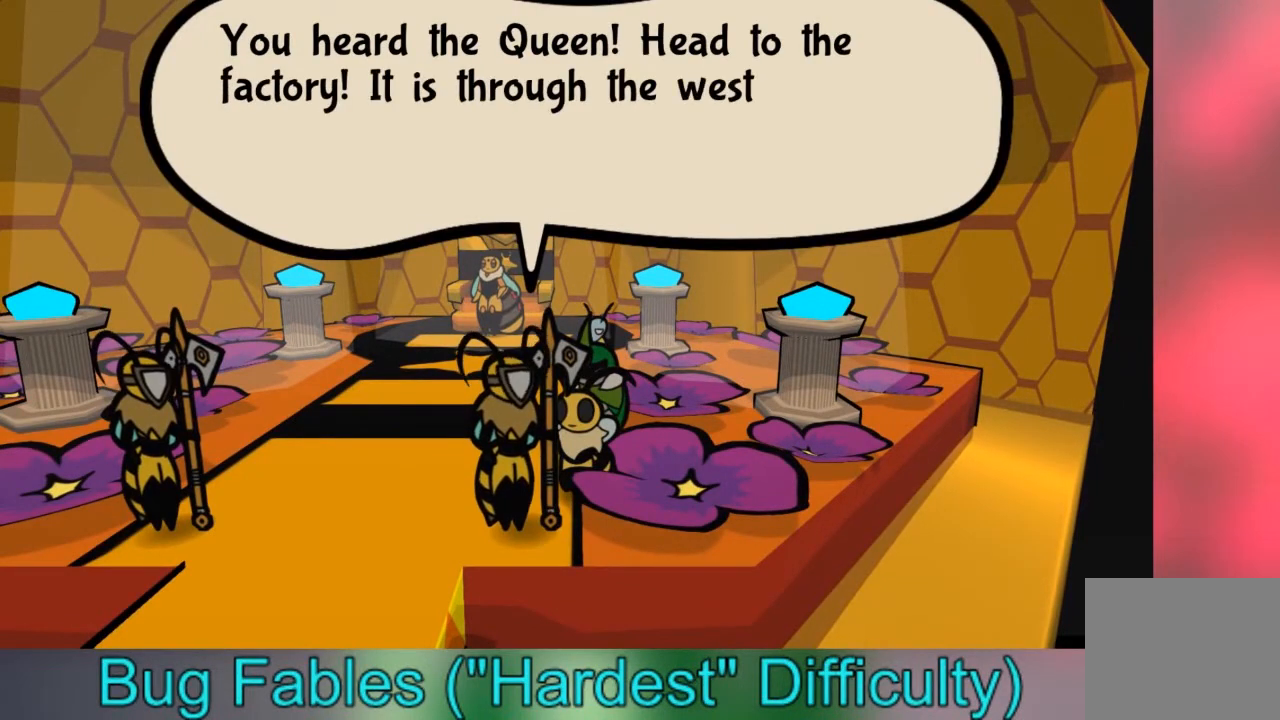
{"buttons": [], "left_stick": "center", "right_stick": "center", "events": []}
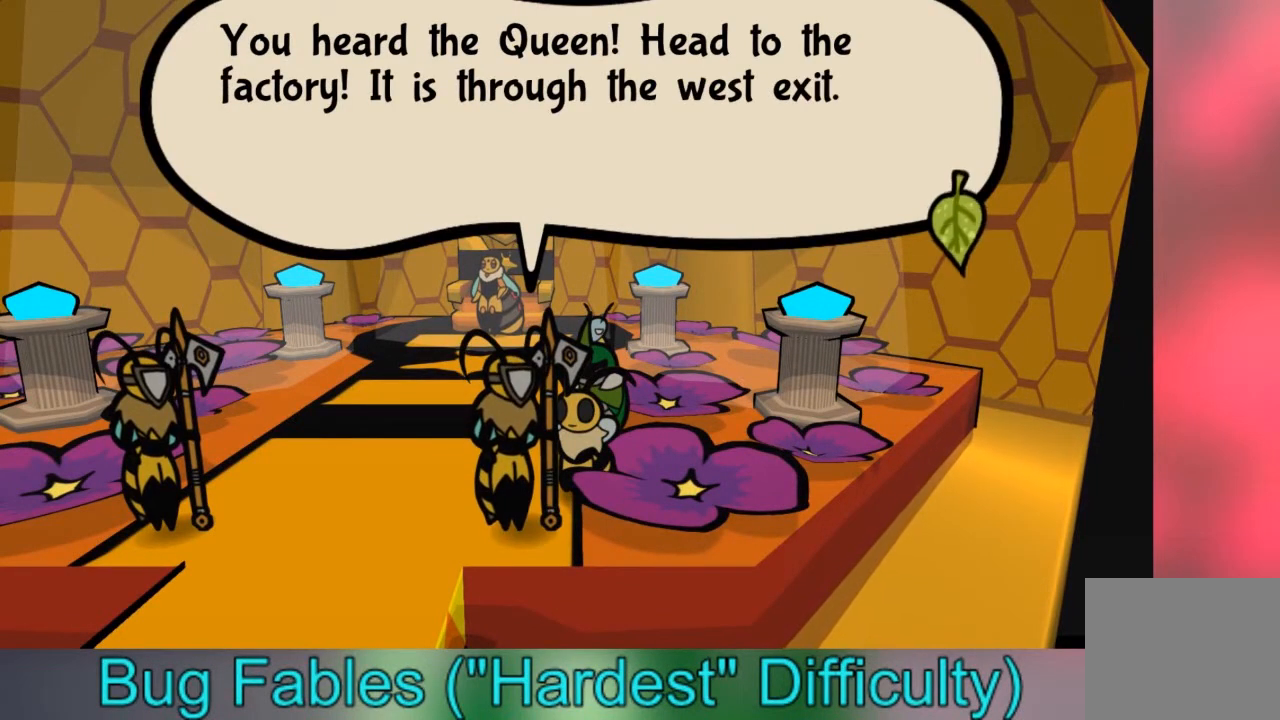
{"buttons": [], "left_stick": "up-left", "right_stick": "center", "events": [[100, "A", "down"], [167, "left_stick", "up-left"], [234, "A", "up"]]}
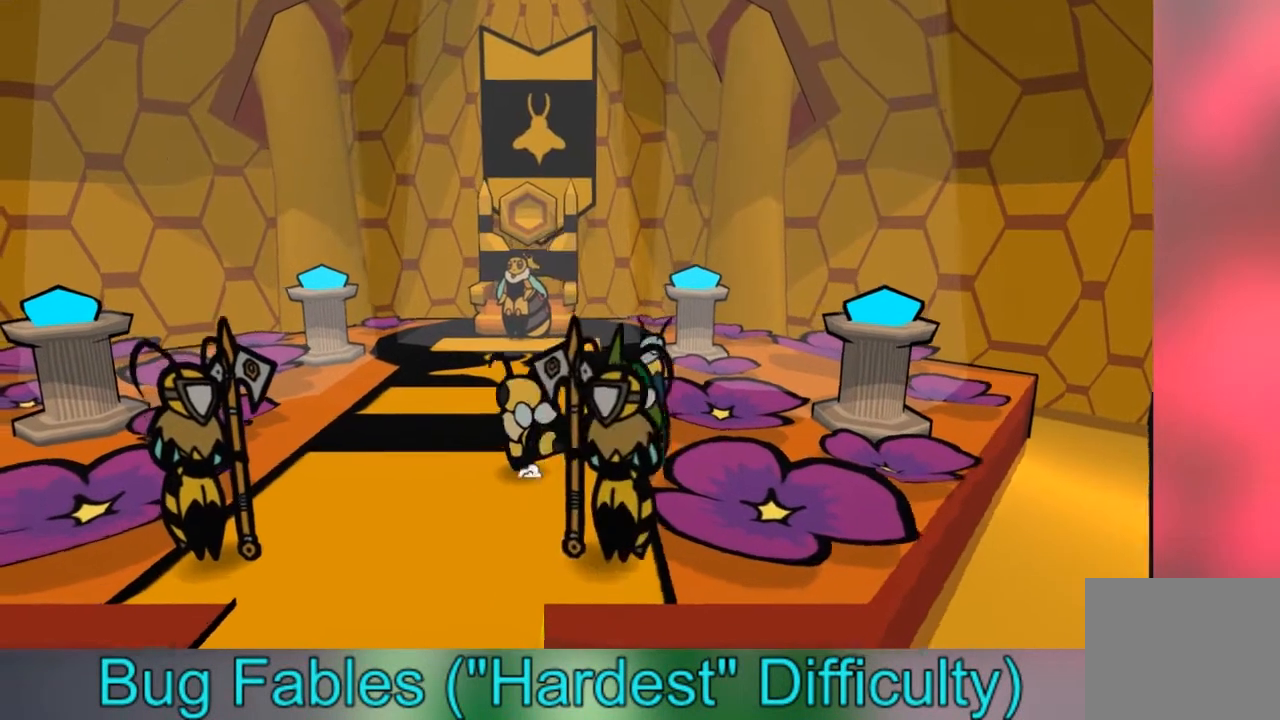
{"buttons": [], "left_stick": "down-left", "right_stick": "center", "events": [[67, "left_stick", "left"], [300, "left_stick", "down-left"]]}
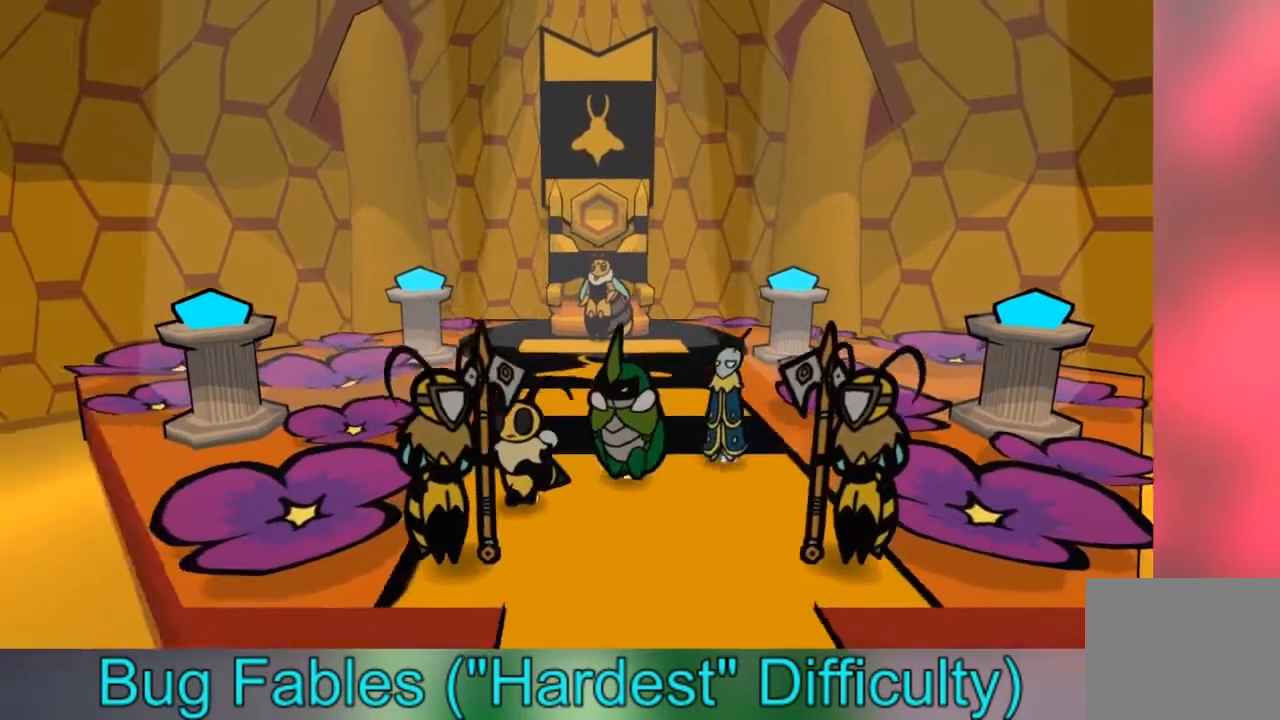
{"buttons": [], "left_stick": "center", "right_stick": "center", "events": [[234, "A", "down"], [234, "left_stick", "center"], [367, "A", "up"]]}
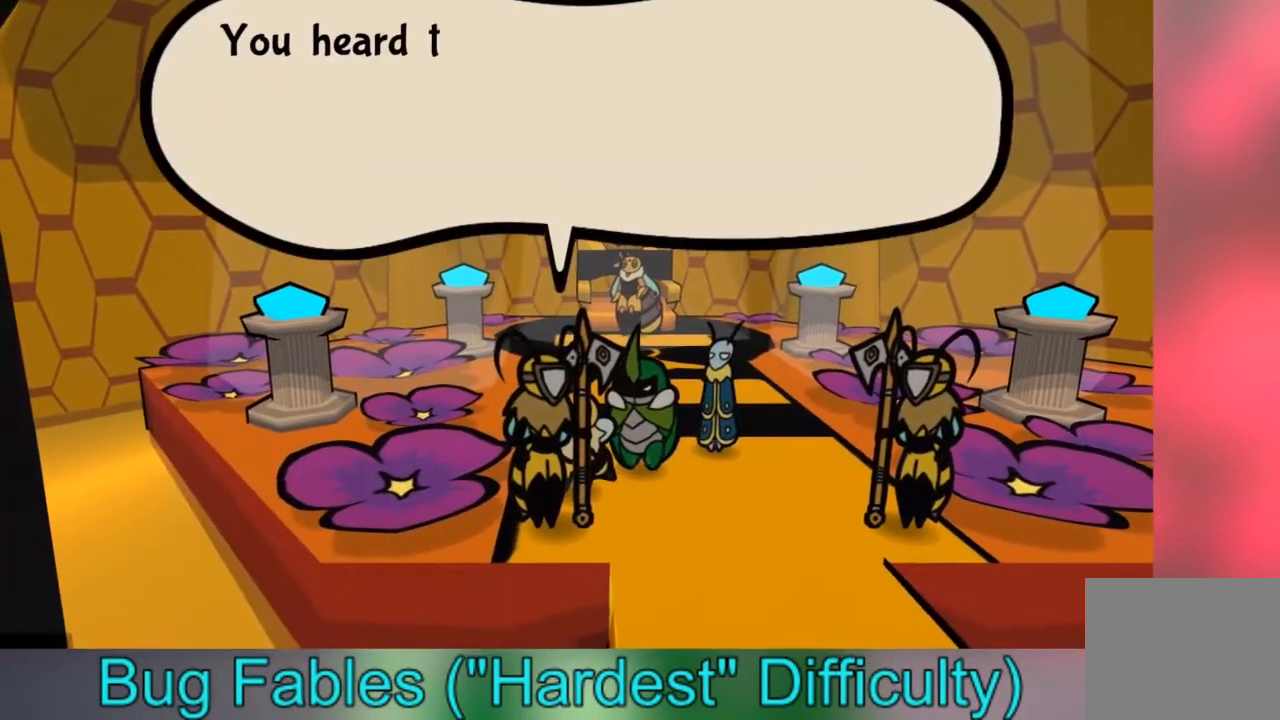
{"buttons": [], "left_stick": "center", "right_stick": "center", "events": []}
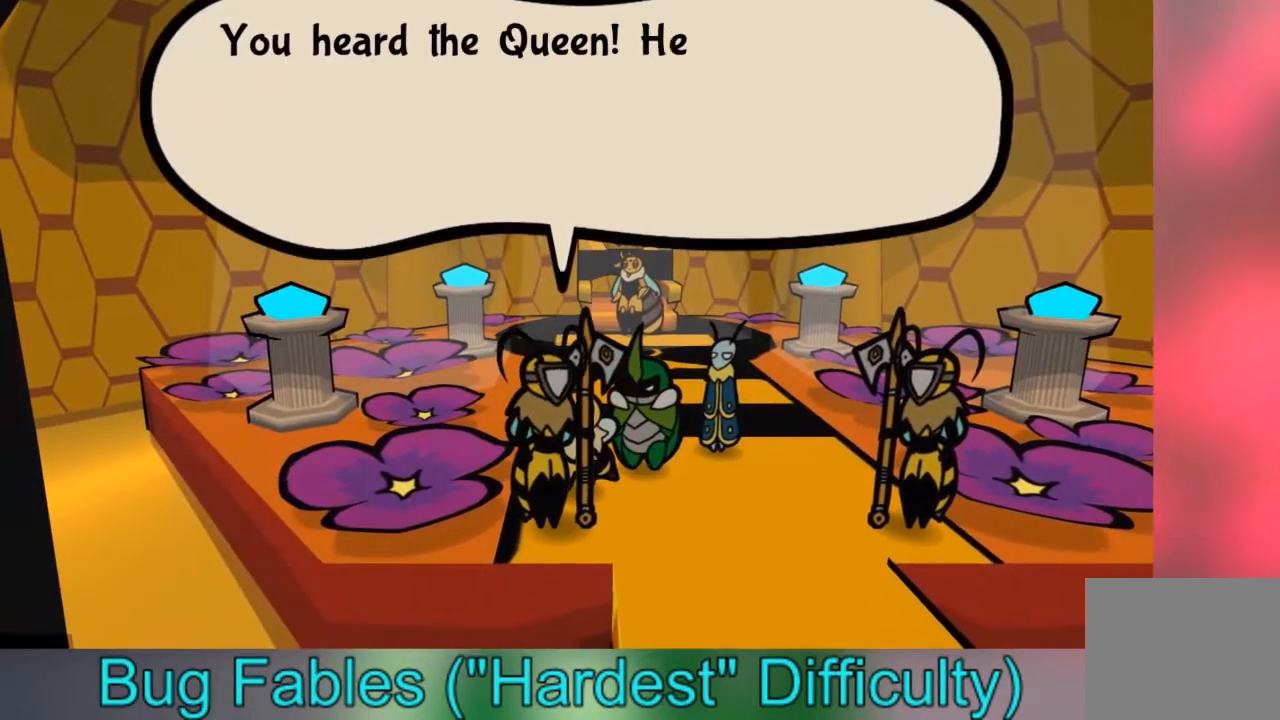
{"buttons": [], "left_stick": "center", "right_stick": "center", "events": []}
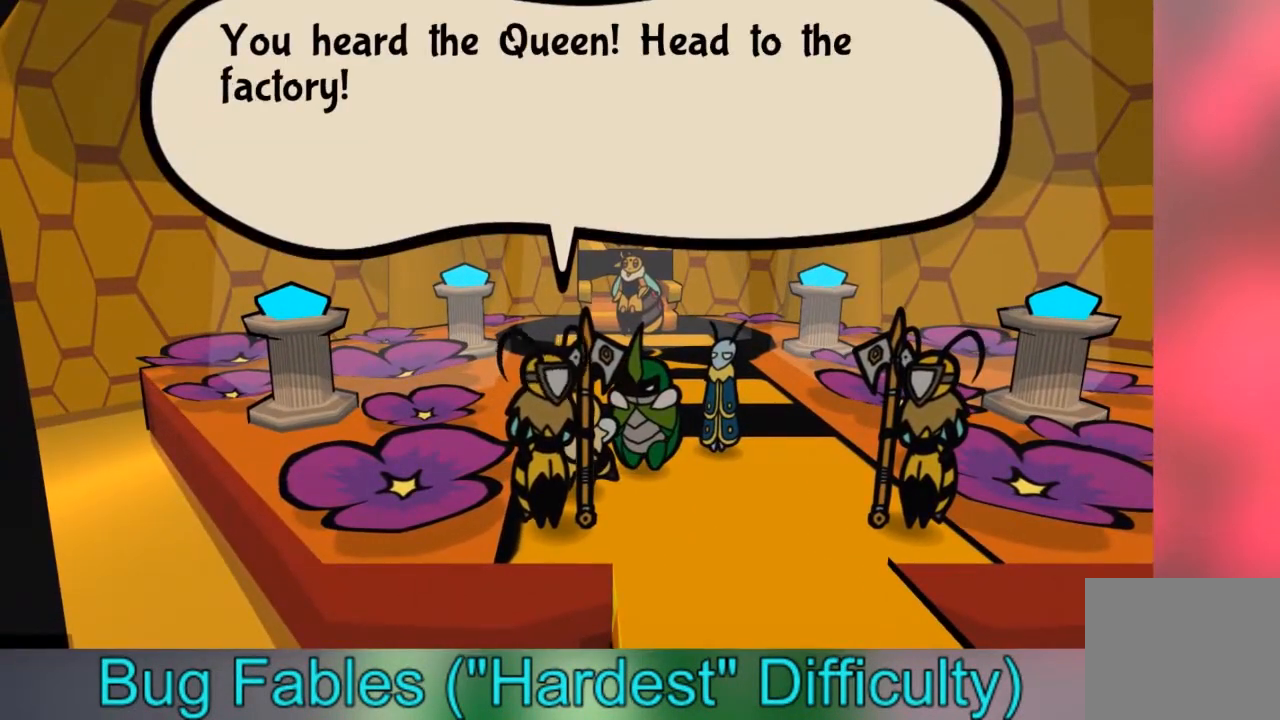
{"buttons": [], "left_stick": "center", "right_stick": "center", "events": []}
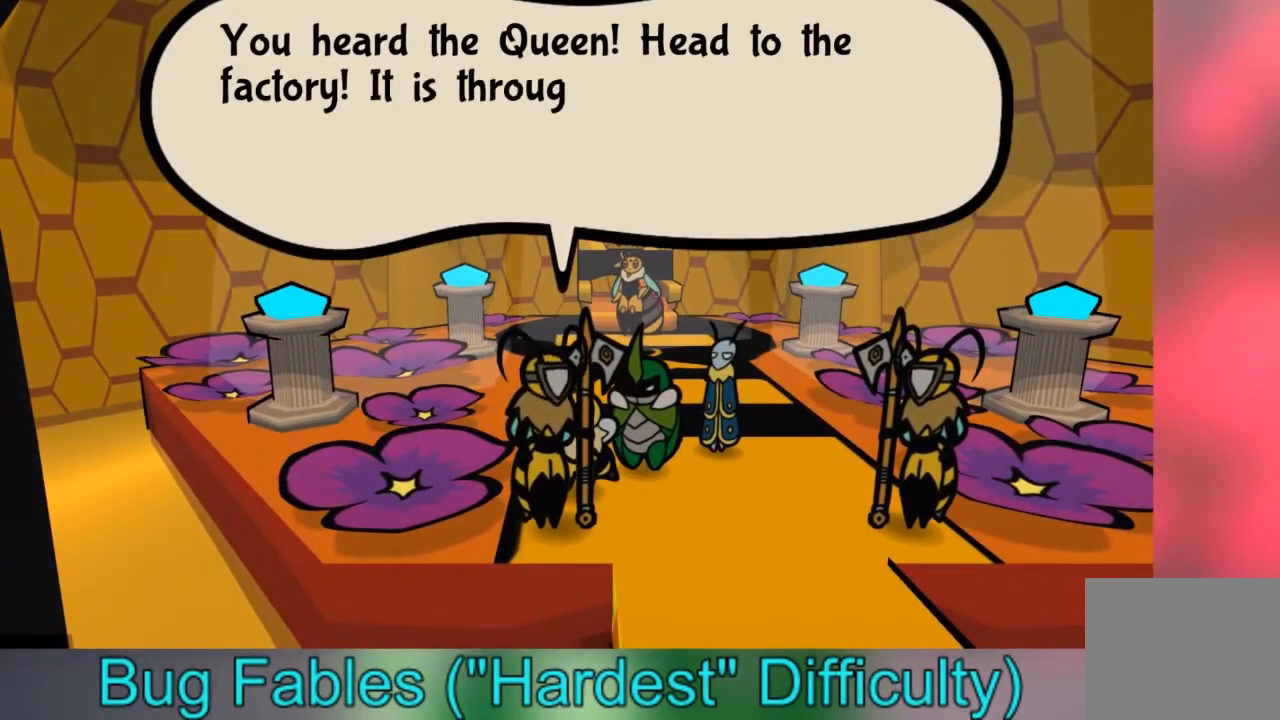
{"buttons": [], "left_stick": "down-right", "right_stick": "center", "events": [[367, "A", "down"], [367, "left_stick", "down-right"], [467, "A", "up"]]}
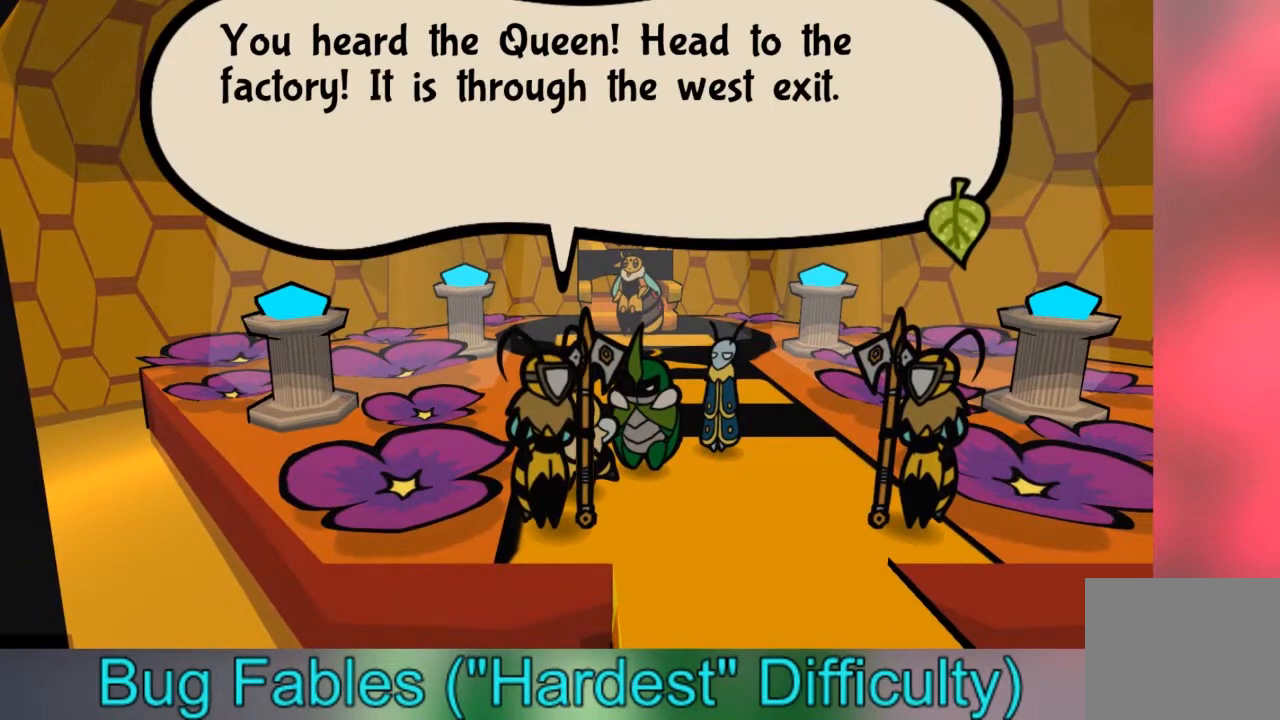
{"buttons": [], "left_stick": "down-right", "right_stick": "center", "events": [[67, "A", "down"], [167, "A", "up"]]}
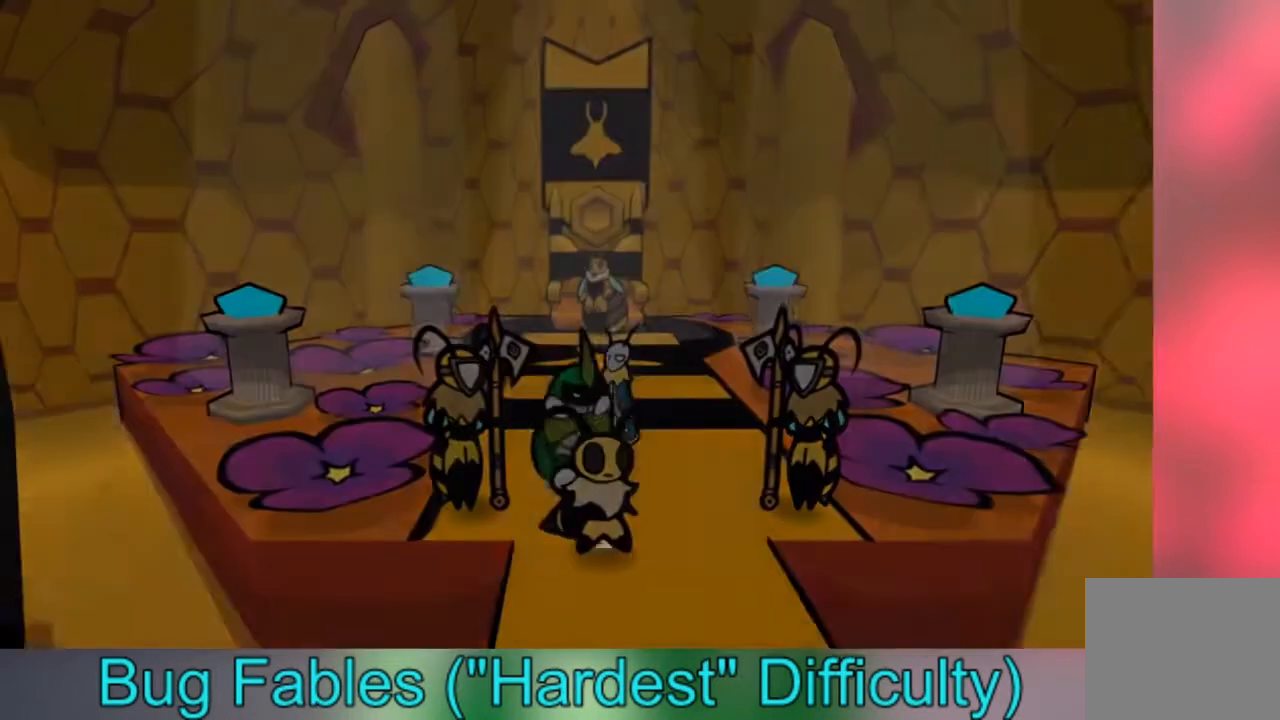
{"buttons": [], "left_stick": "down", "right_stick": "center", "events": [[67, "left_stick", "down"]]}
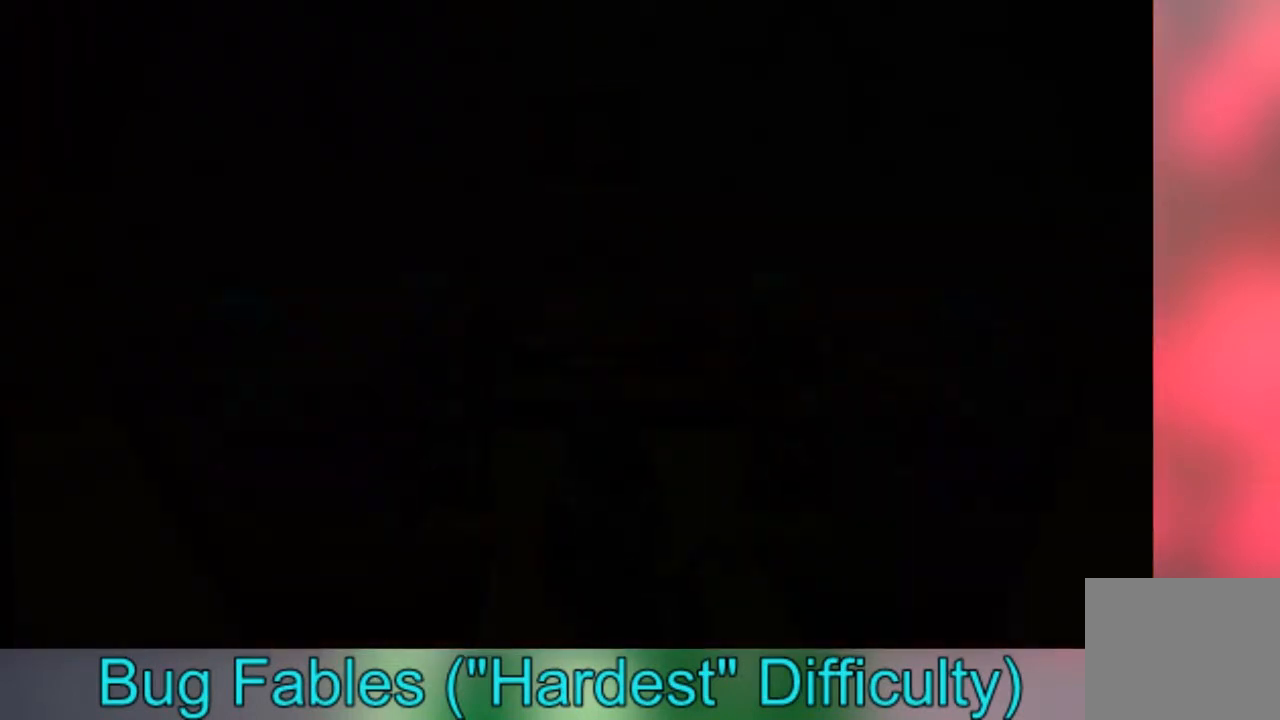
{"buttons": [], "left_stick": "down", "right_stick": "center", "events": []}
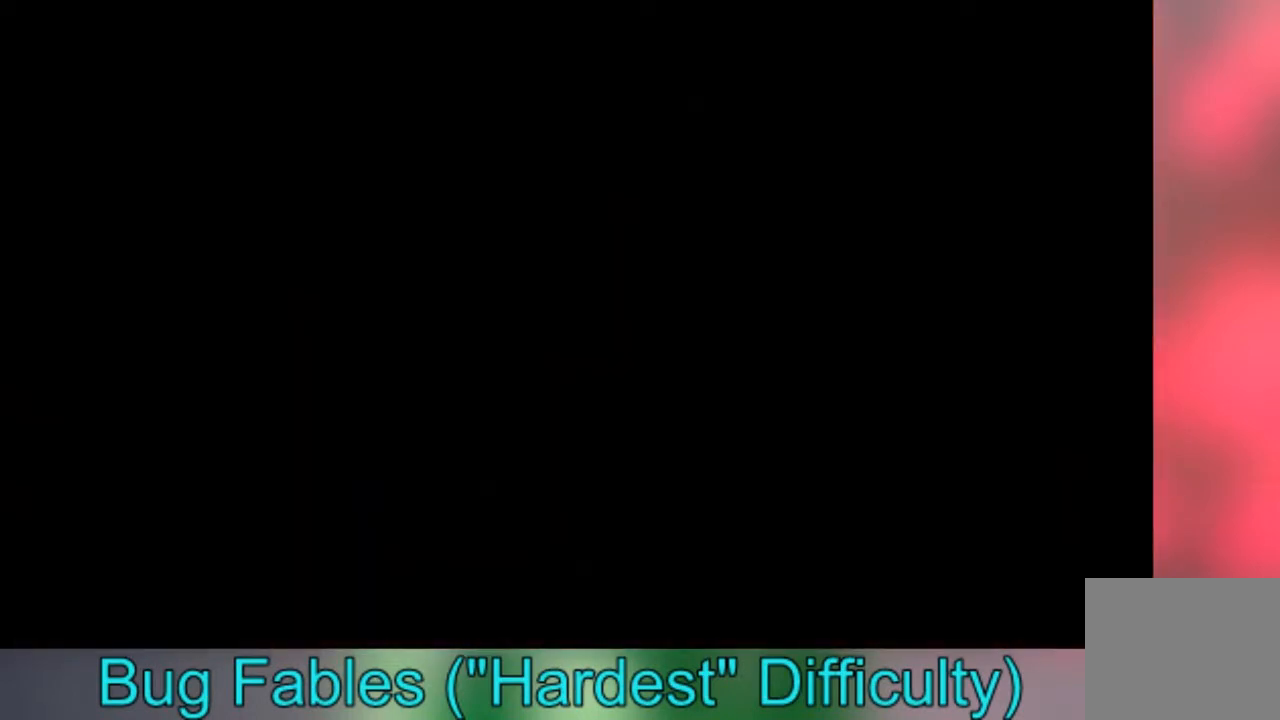
{"buttons": [], "left_stick": "down", "right_stick": "center", "events": []}
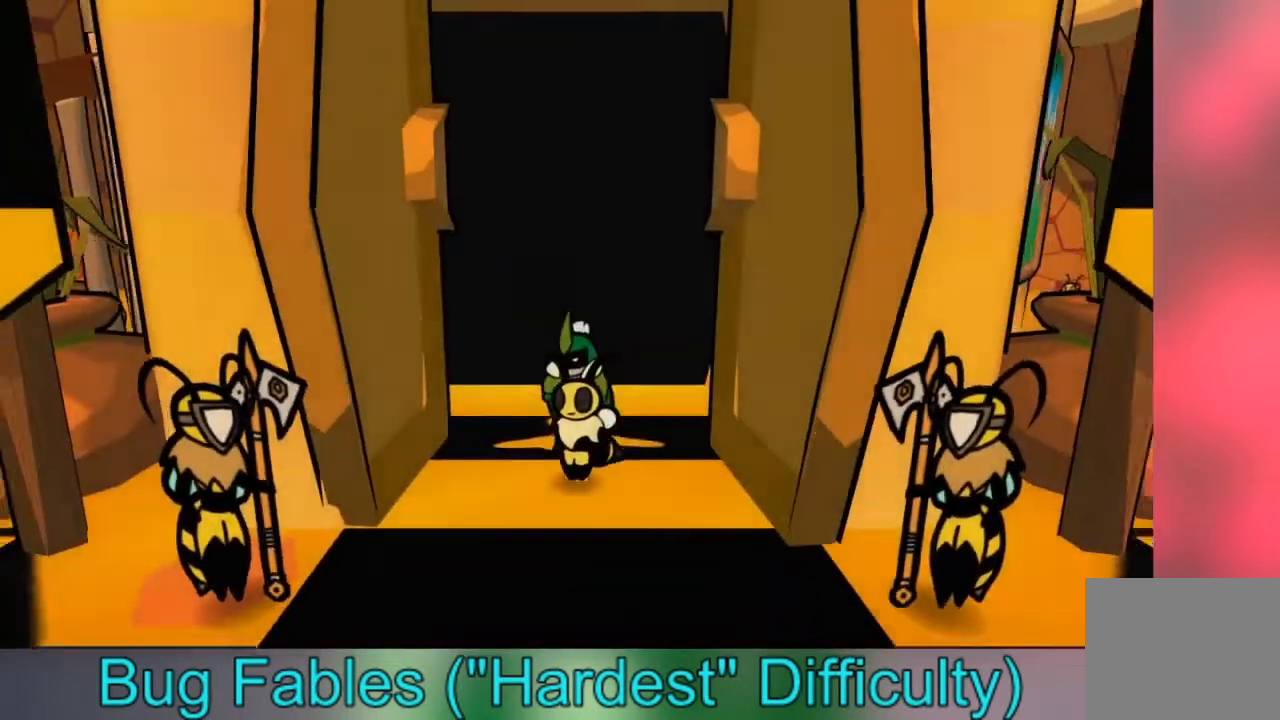
{"buttons": [], "left_stick": "down", "right_stick": "center", "events": []}